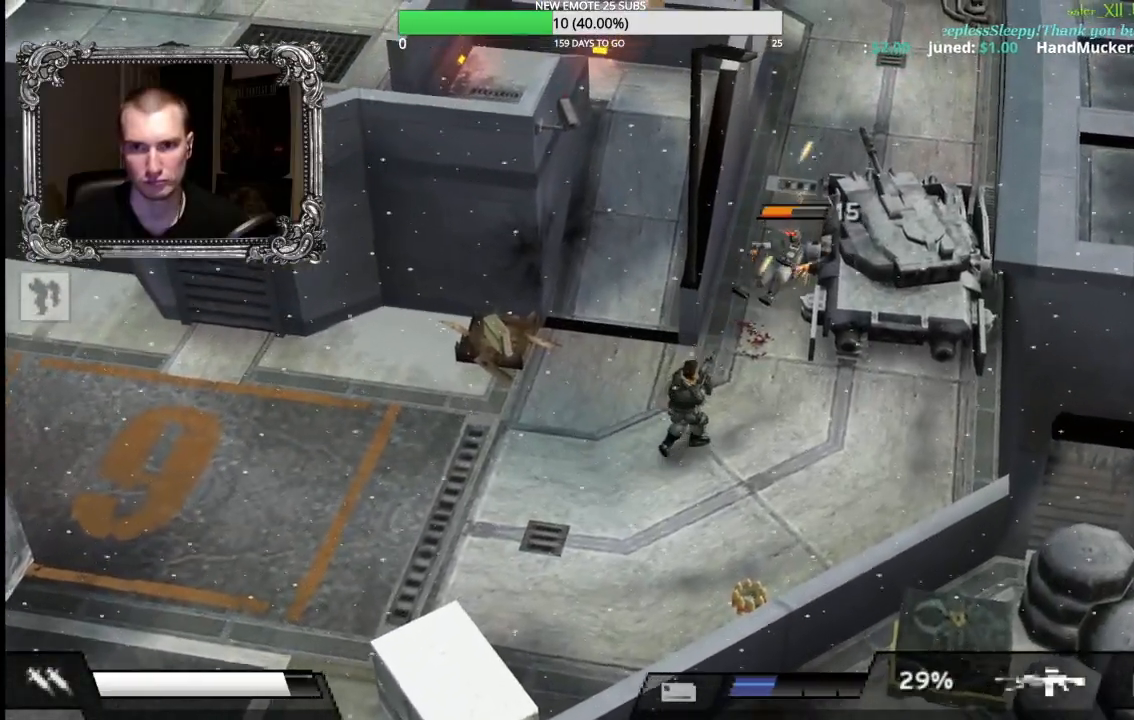
Gameplay with a controller (Xbox layout); each line is a JSON object with the inputs held at the frame after it. "button_events" lists button changes between this image and that frame as [ms after this image, input, new state], when the widget could be followed in between (sticks are given only as held states). This document gives stick clicks only as held states, not as events. Not read: L2 R2.
{"buttons": ["X"], "left_stick": "up-right", "right_stick": "center", "button_events": [[117, "X", "down"]]}
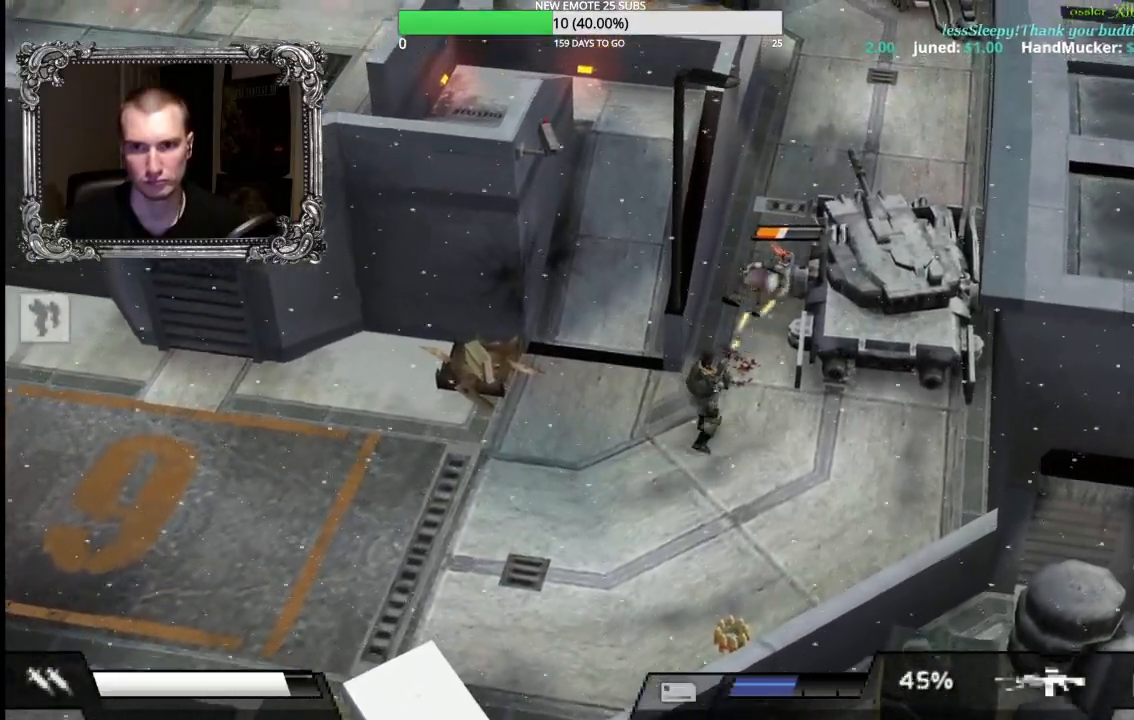
{"buttons": [], "left_stick": "up", "right_stick": "center", "button_events": [[417, "X", "up"]]}
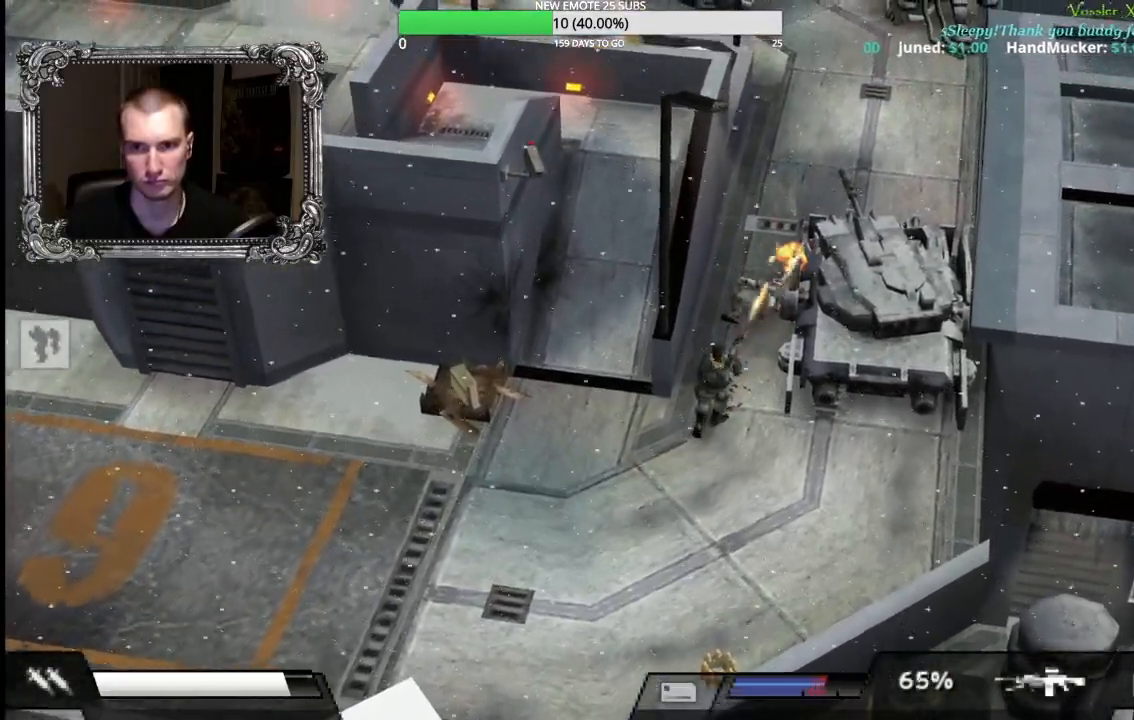
{"buttons": [], "left_stick": "up", "right_stick": "center", "button_events": []}
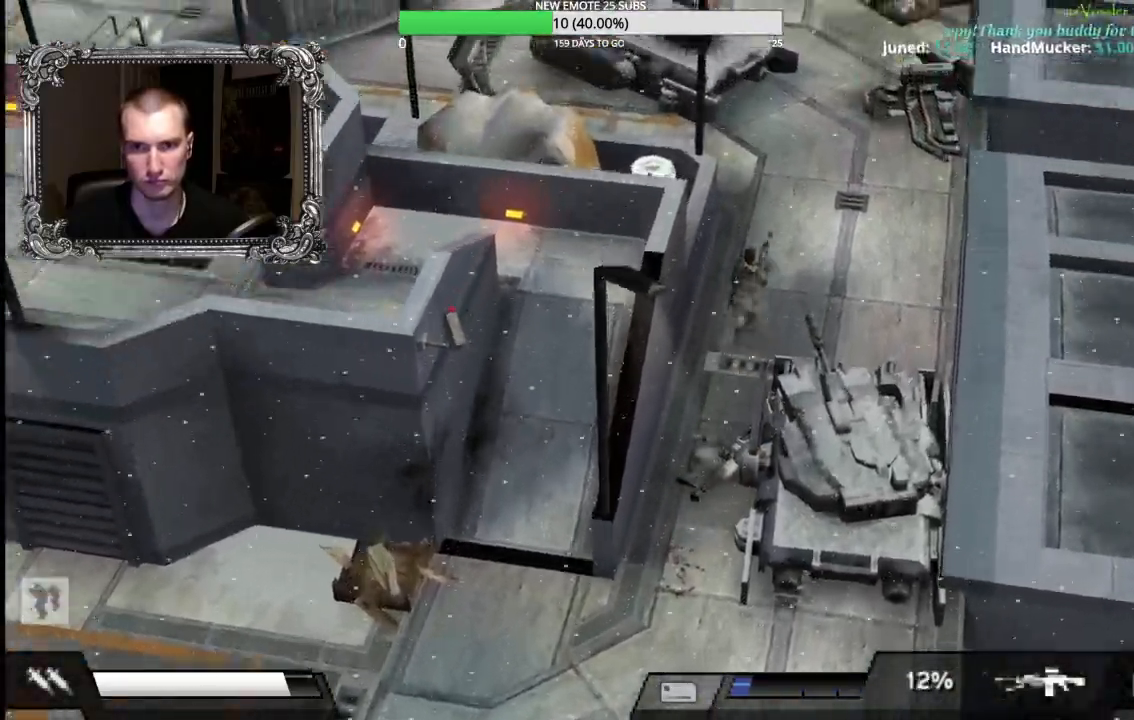
{"buttons": [], "left_stick": "up-left", "right_stick": "down", "button_events": []}
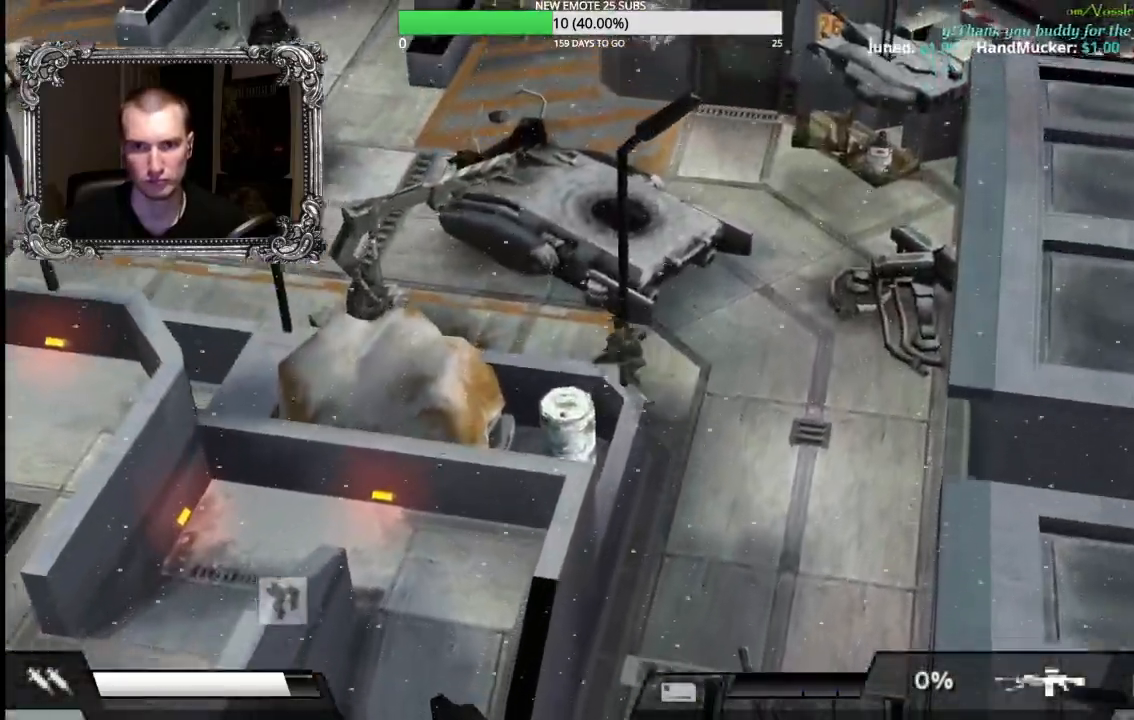
{"buttons": [], "left_stick": "up-left", "right_stick": "down", "button_events": []}
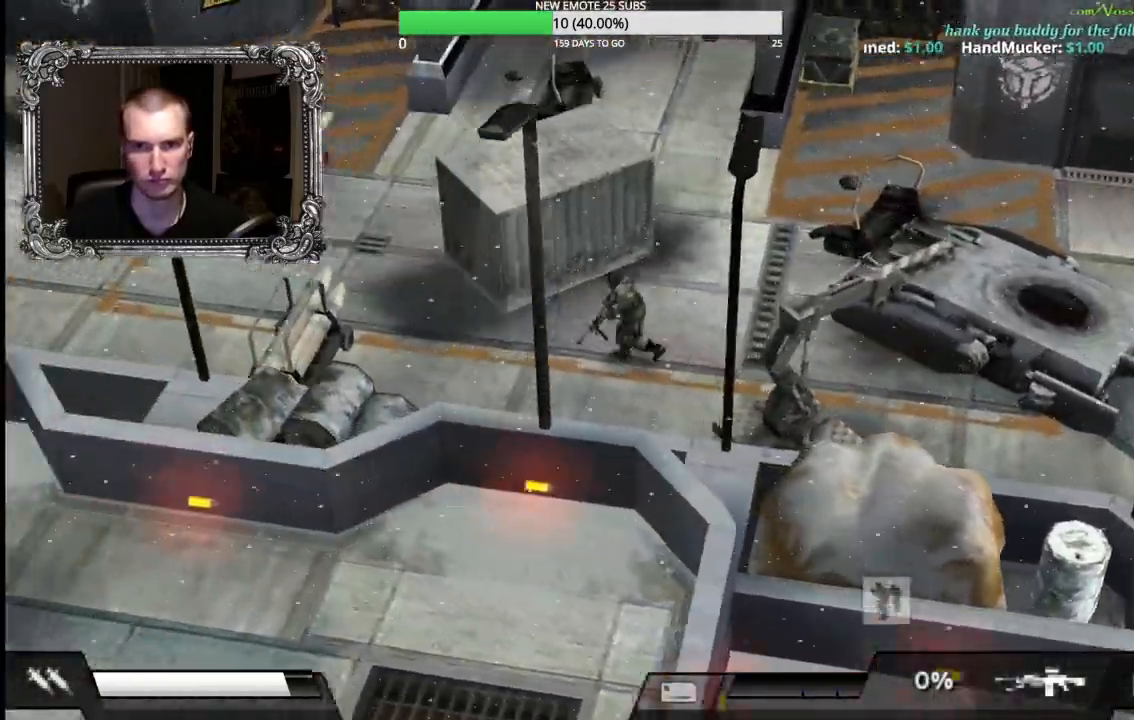
{"buttons": [], "left_stick": "up", "right_stick": "center", "button_events": []}
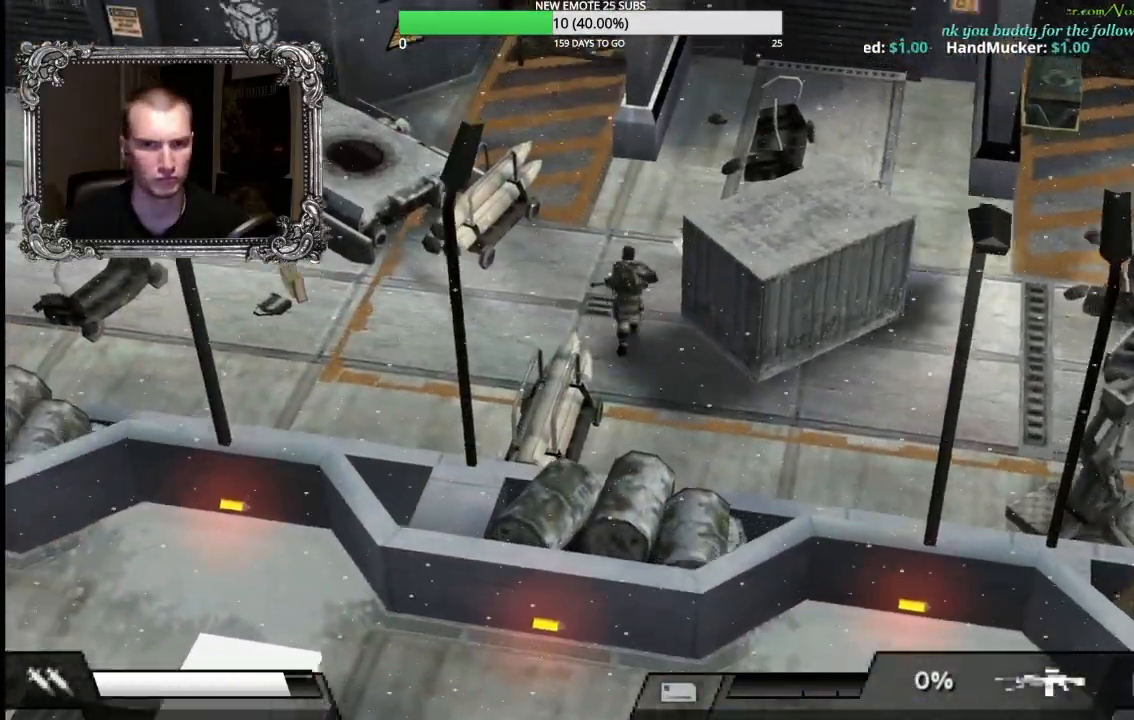
{"buttons": [], "left_stick": "left", "right_stick": "center", "button_events": []}
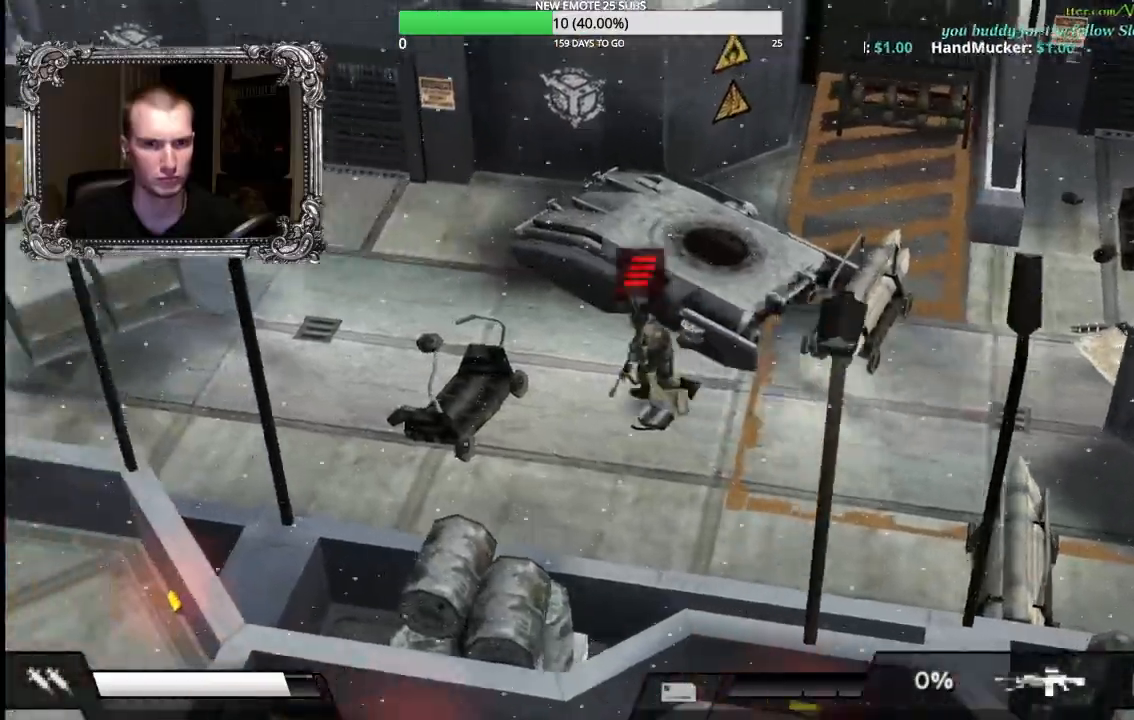
{"buttons": [], "left_stick": "left", "right_stick": "center", "button_events": []}
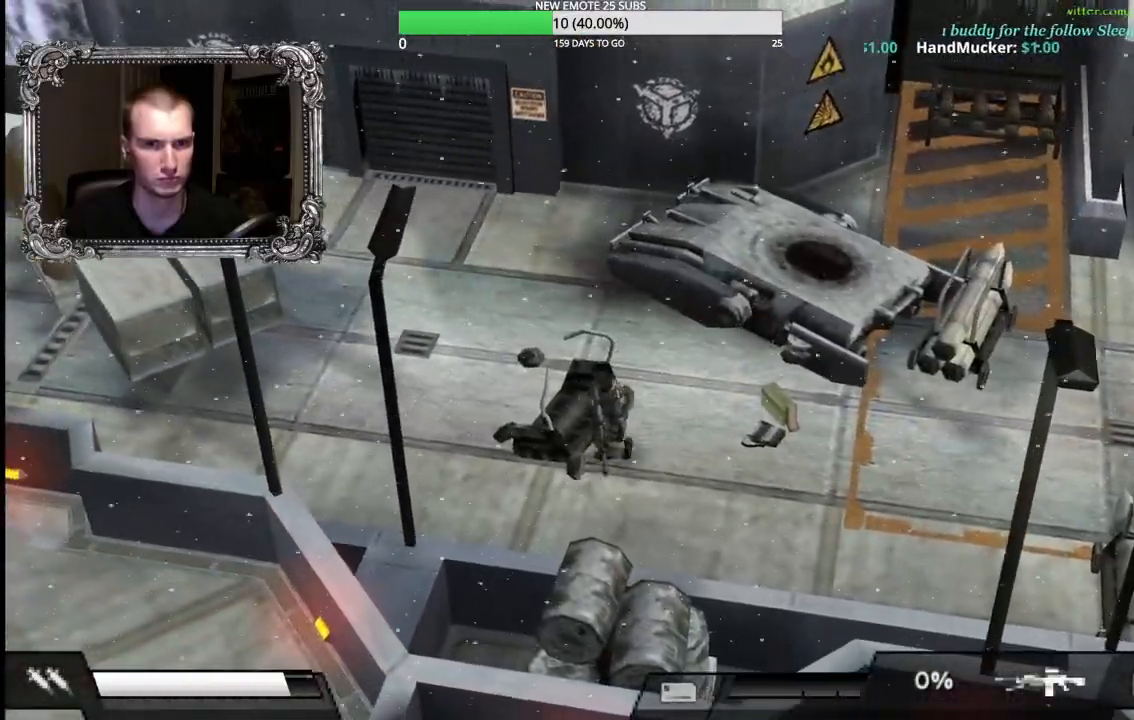
{"buttons": [], "left_stick": "up-left", "right_stick": "down", "button_events": []}
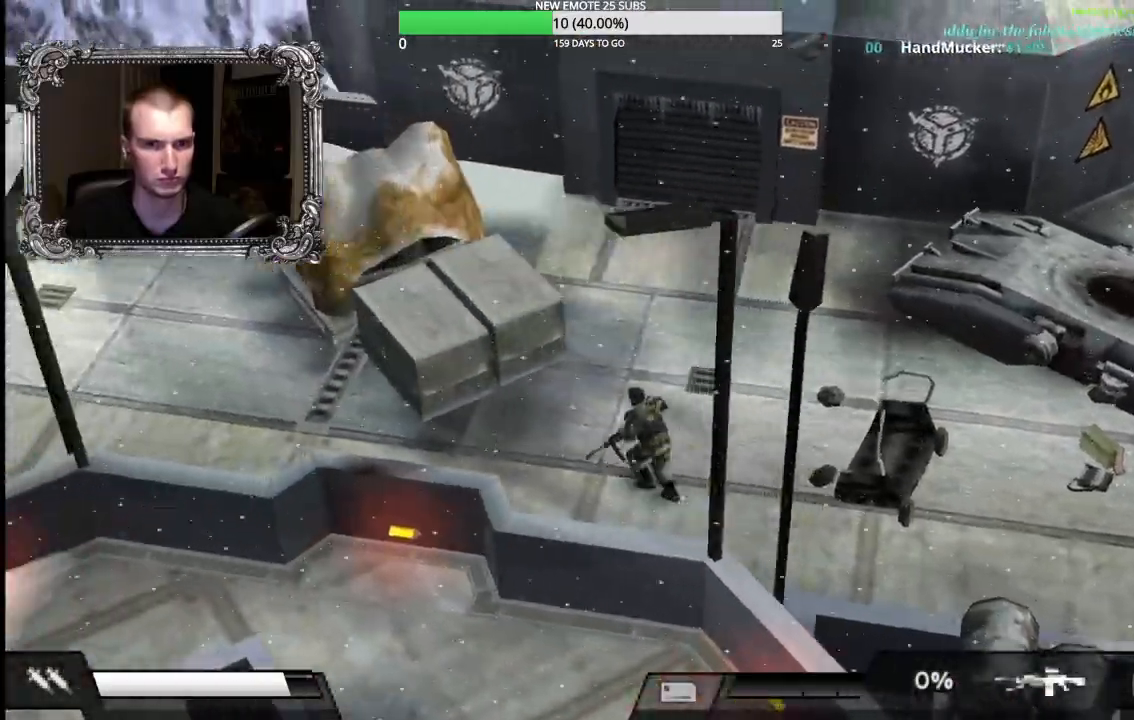
{"buttons": [], "left_stick": "left", "right_stick": "down", "button_events": []}
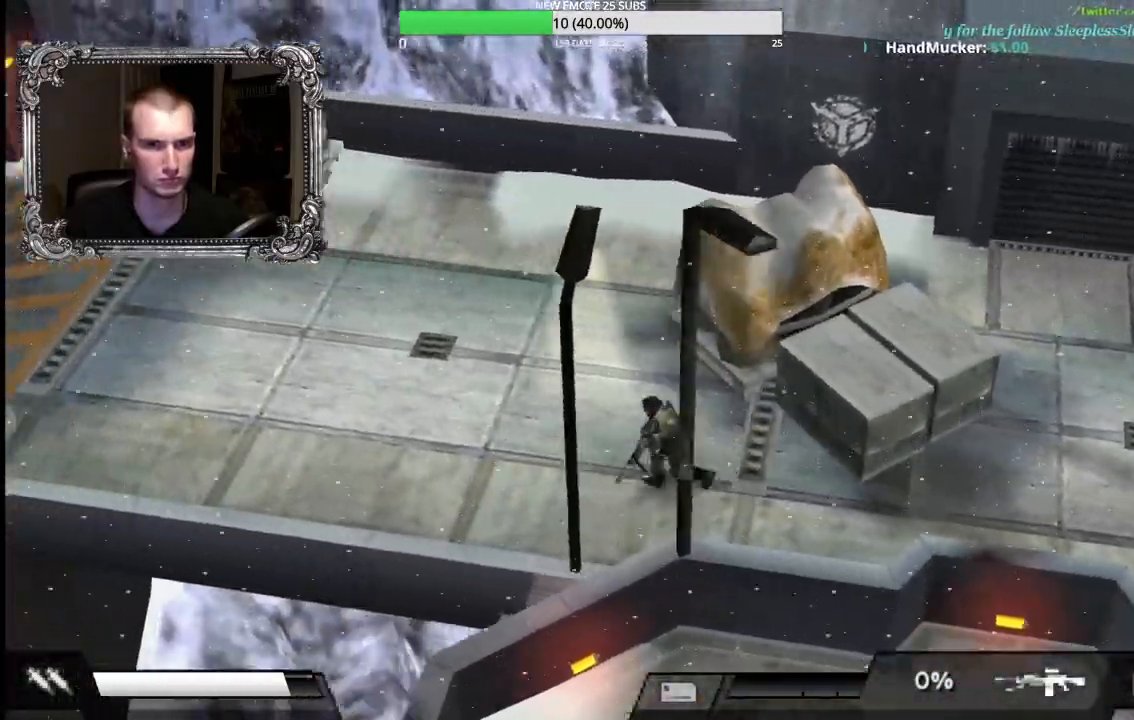
{"buttons": [], "left_stick": "up-left", "right_stick": "center", "button_events": []}
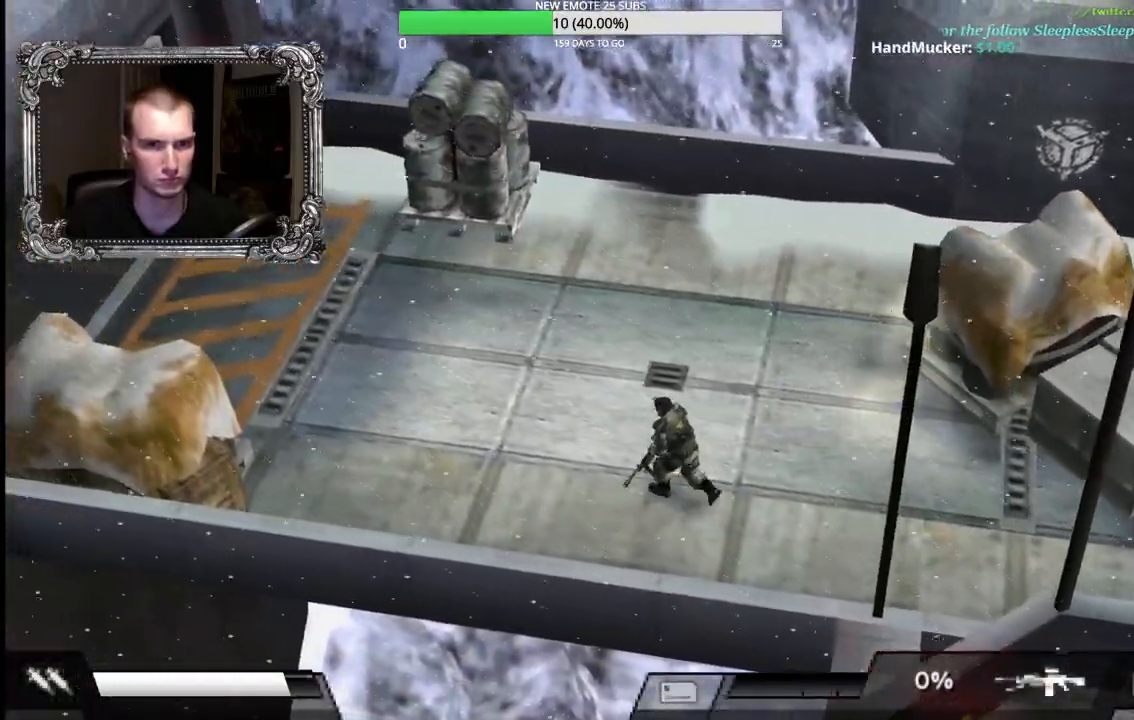
{"buttons": [], "left_stick": "right", "right_stick": "down", "button_events": []}
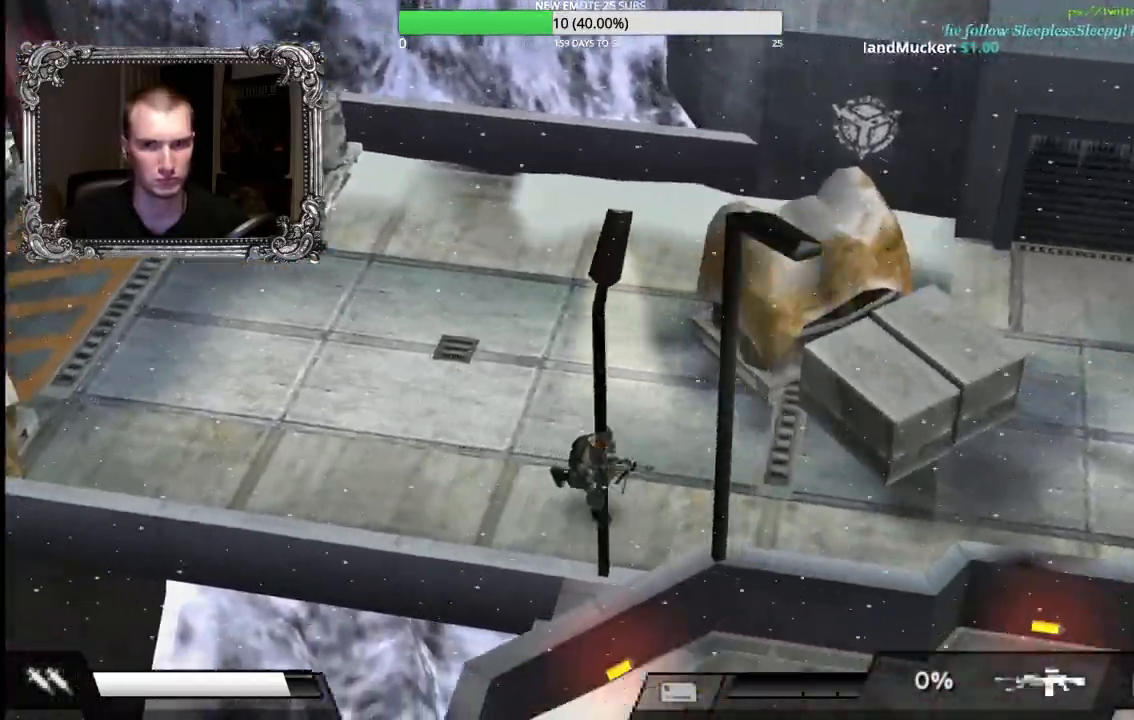
{"buttons": [], "left_stick": "up-right", "right_stick": "center", "button_events": []}
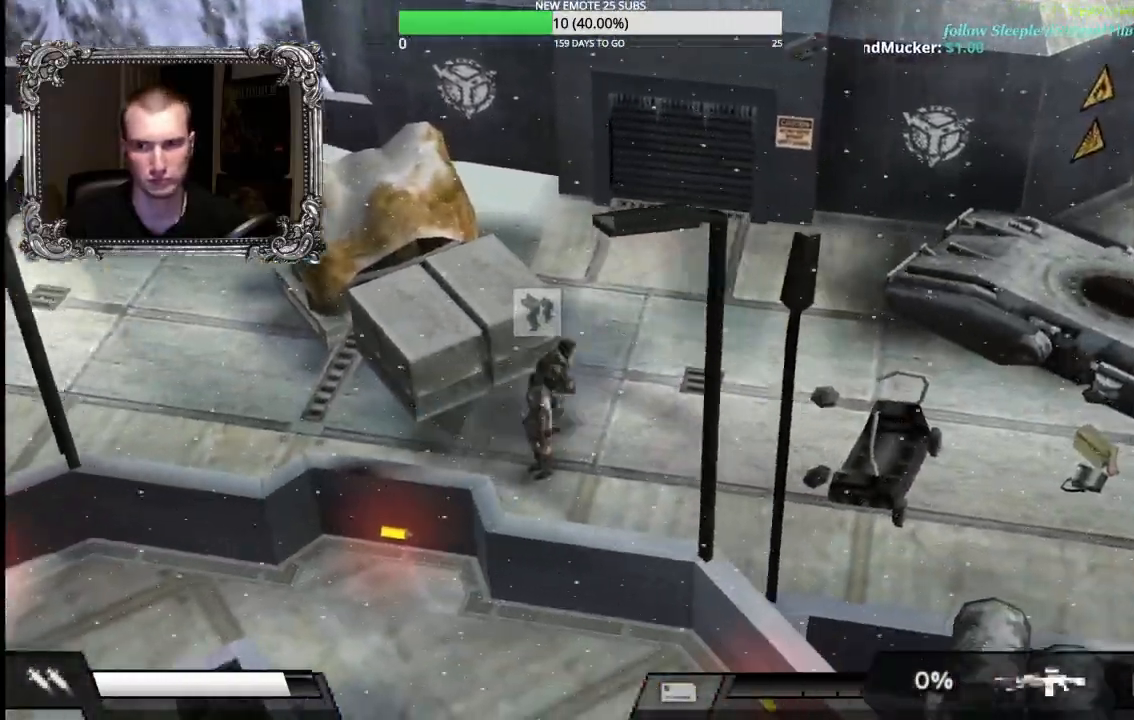
{"buttons": [], "left_stick": "right", "right_stick": "down", "button_events": []}
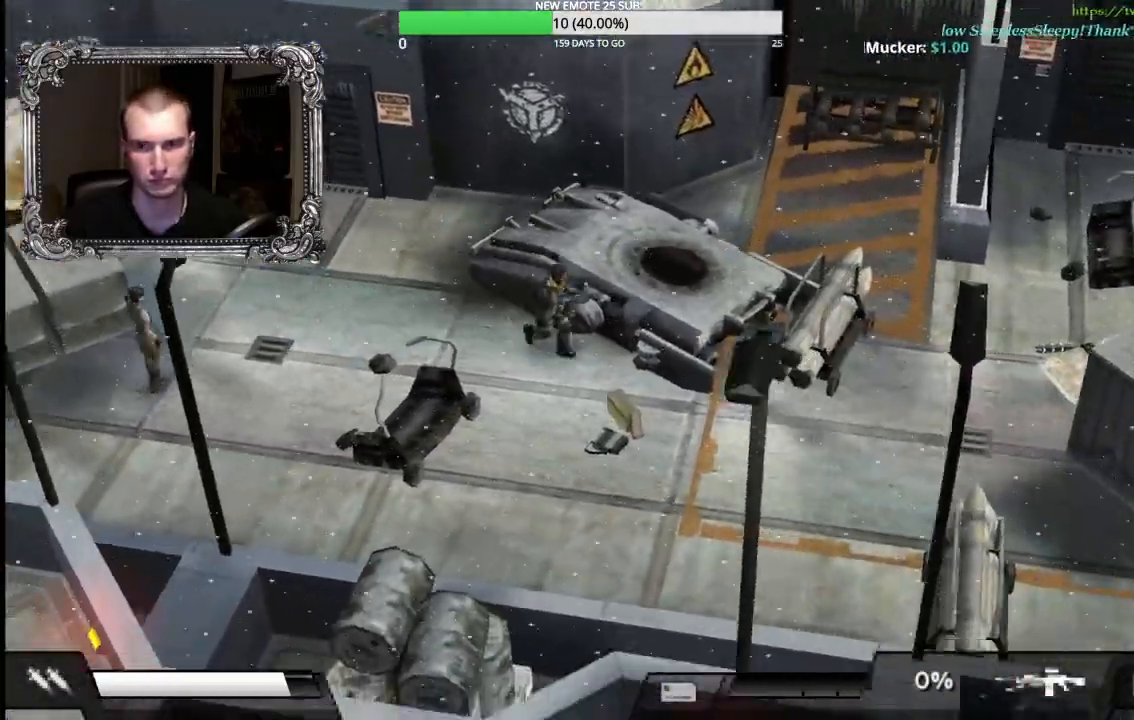
{"buttons": [], "left_stick": "right", "right_stick": "down", "button_events": []}
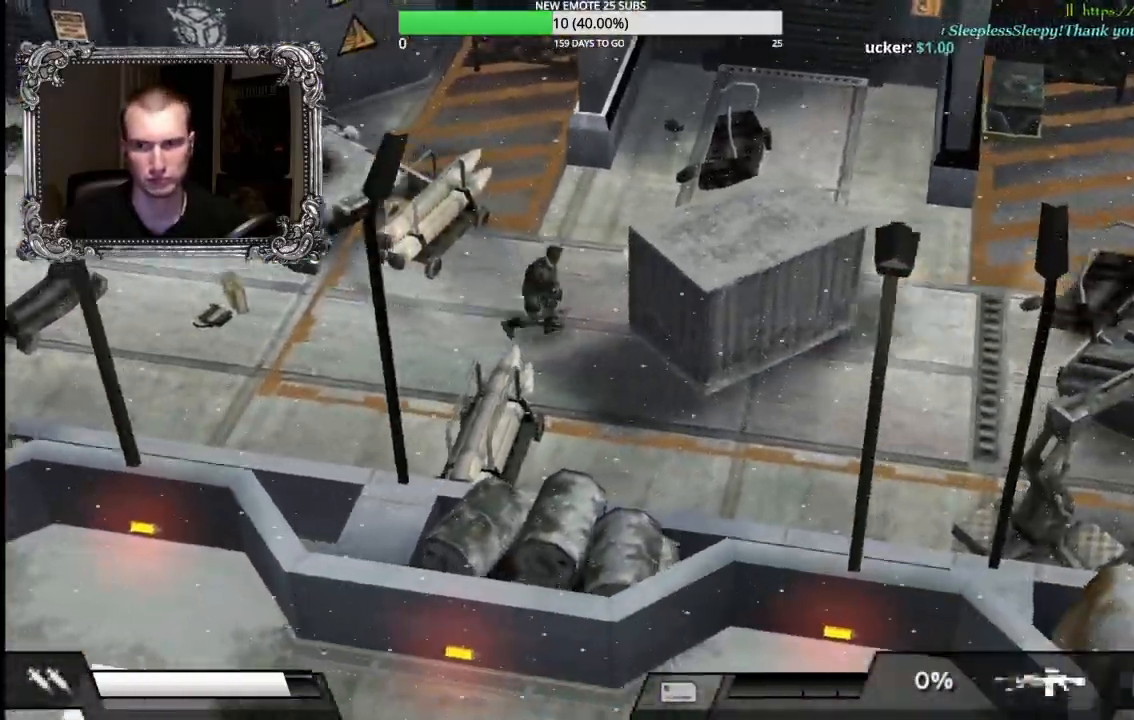
{"buttons": [], "left_stick": "up-right", "right_stick": "center", "button_events": []}
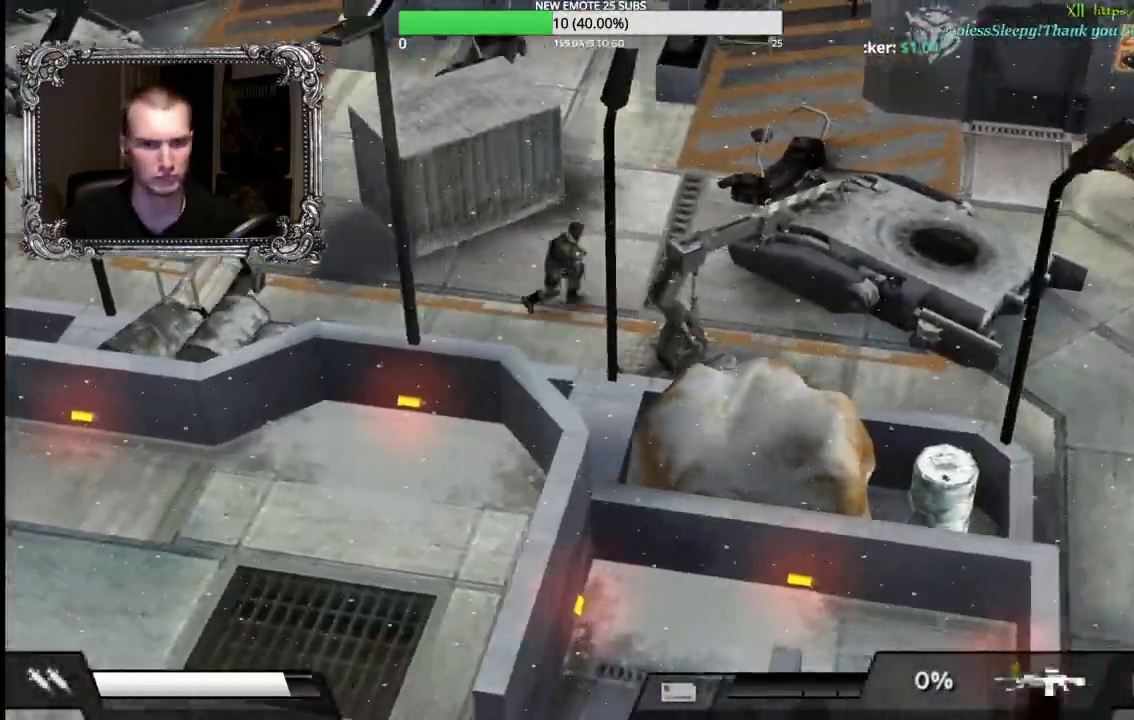
{"buttons": [], "left_stick": "up-right", "right_stick": "center", "button_events": []}
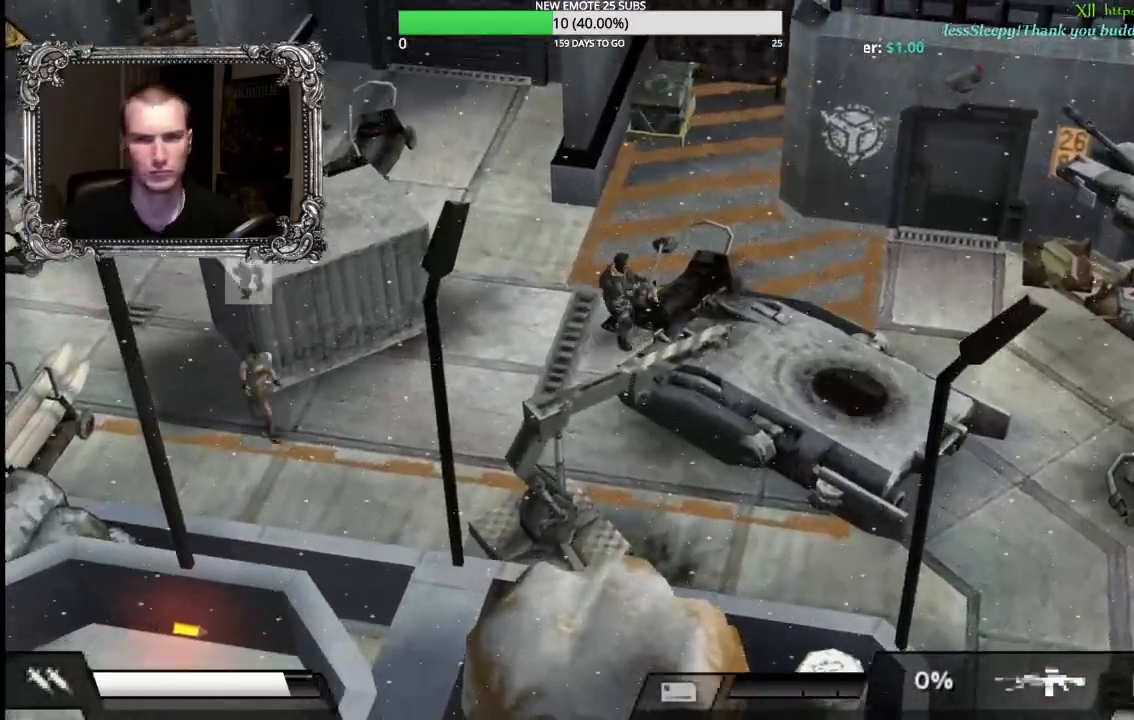
{"buttons": [], "left_stick": "up-left", "right_stick": "center", "button_events": []}
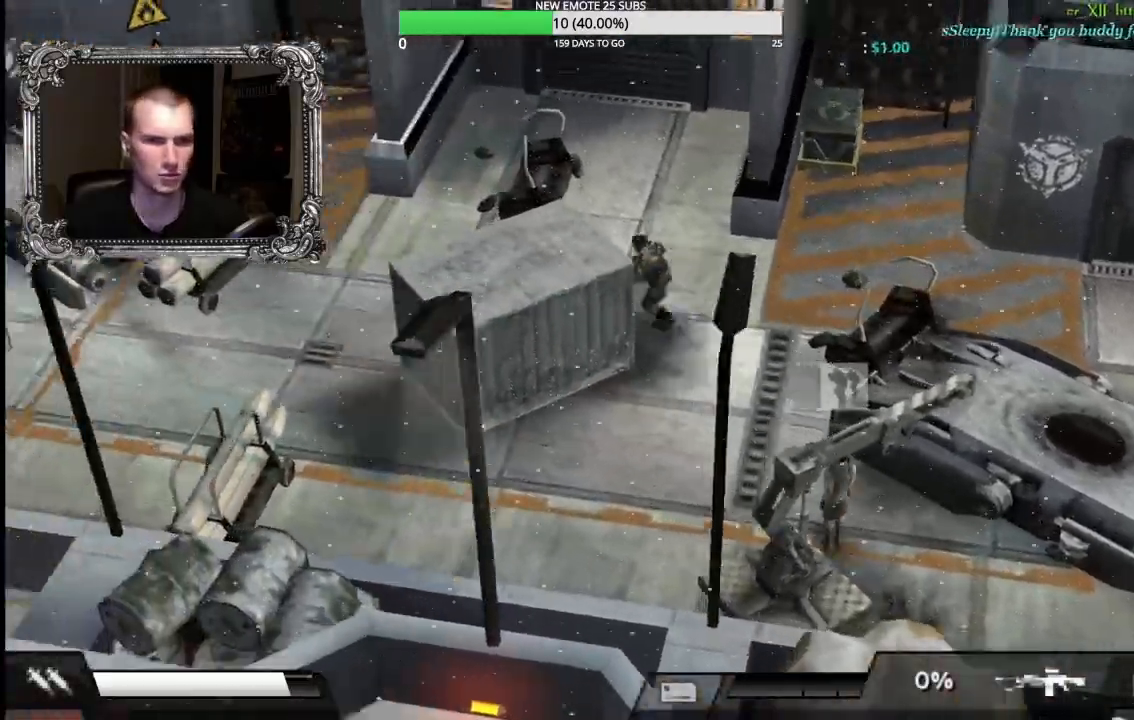
{"buttons": [], "left_stick": "right", "right_stick": "center", "button_events": []}
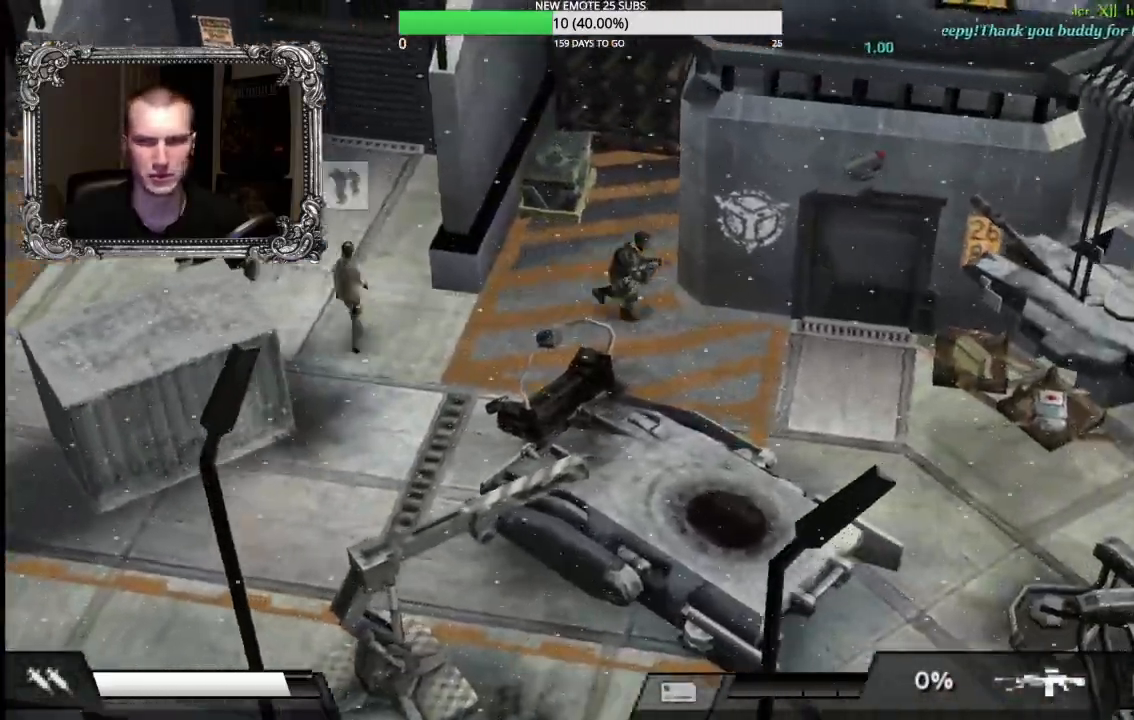
{"buttons": [], "left_stick": "right", "right_stick": "center", "button_events": []}
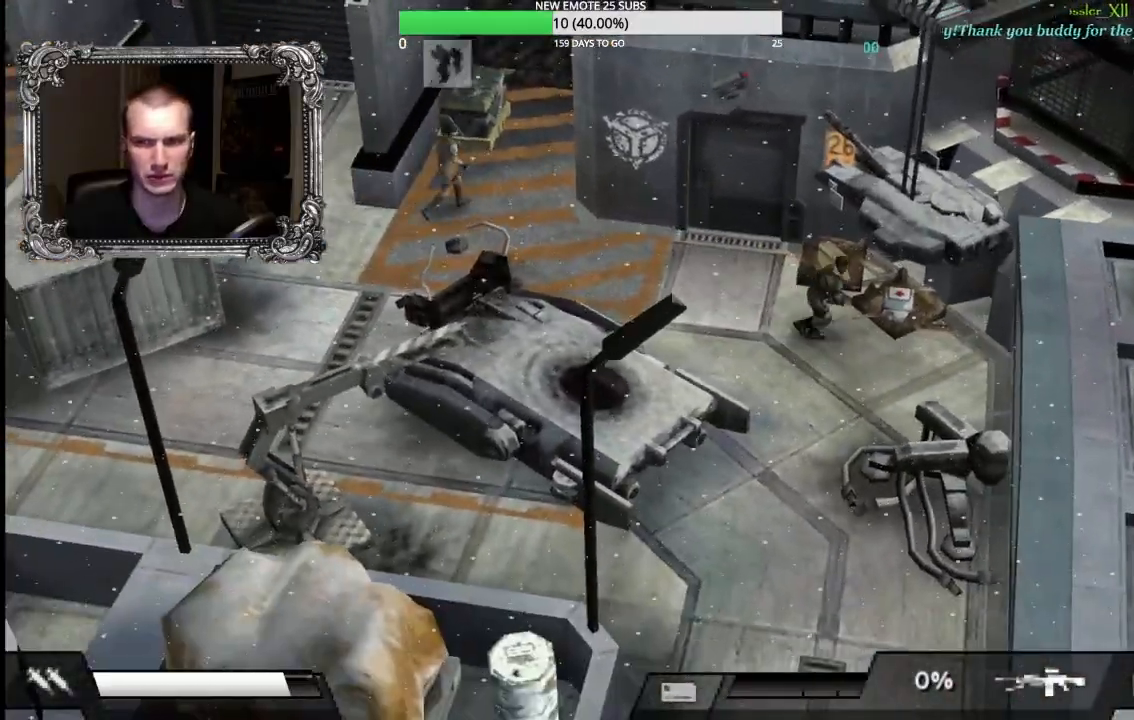
{"buttons": ["A"], "left_stick": "center", "right_stick": "center", "button_events": [[117, "A", "down"], [217, "A", "up"], [333, "A", "down"], [417, "A", "up"], [500, "A", "down"]]}
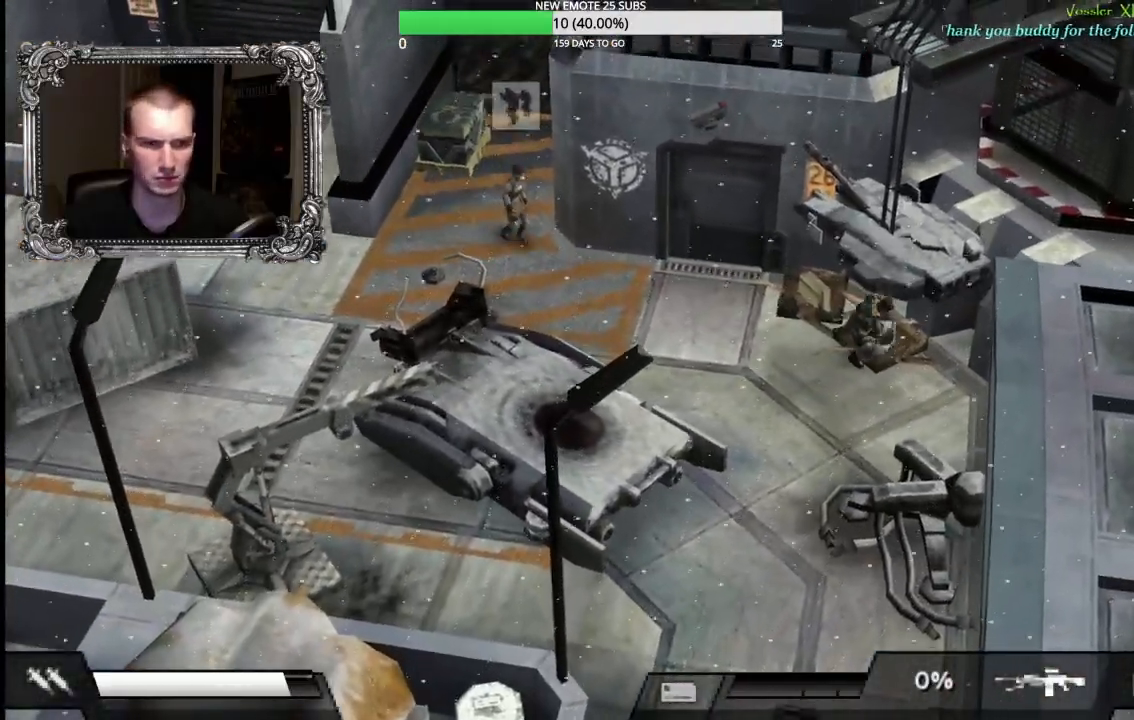
{"buttons": [], "left_stick": "down-left", "right_stick": "down", "button_events": [[100, "A", "up"]]}
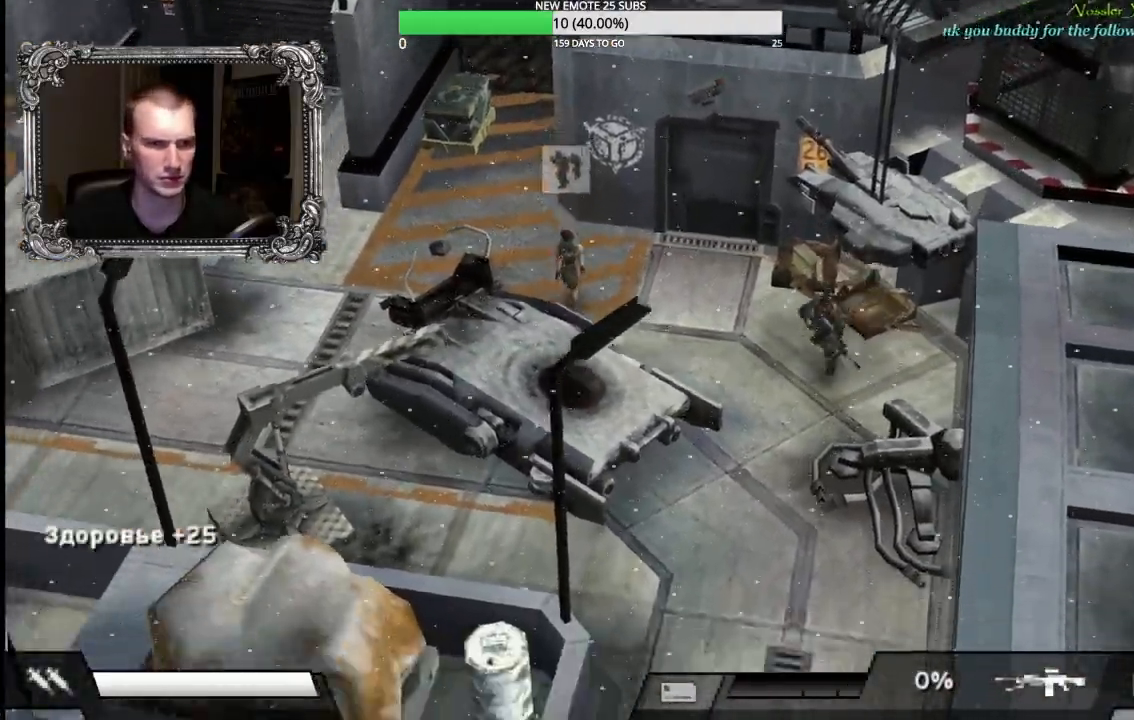
{"buttons": [], "left_stick": "down-left", "right_stick": "down", "button_events": []}
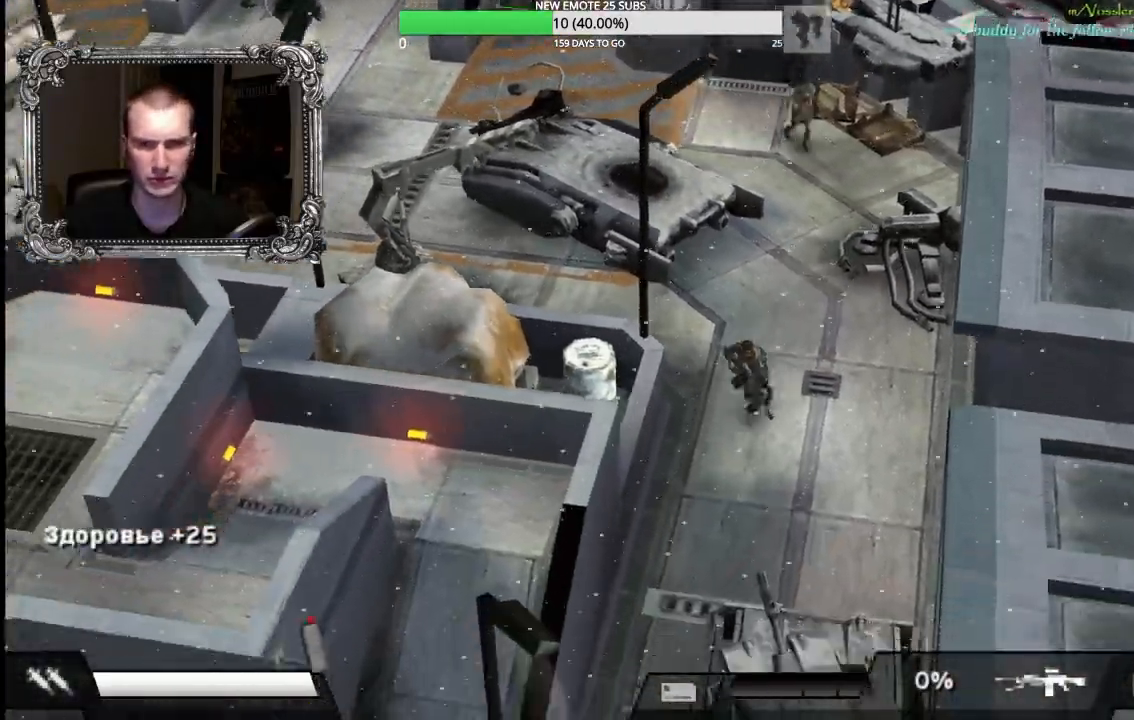
{"buttons": [], "left_stick": "down", "right_stick": "center", "button_events": []}
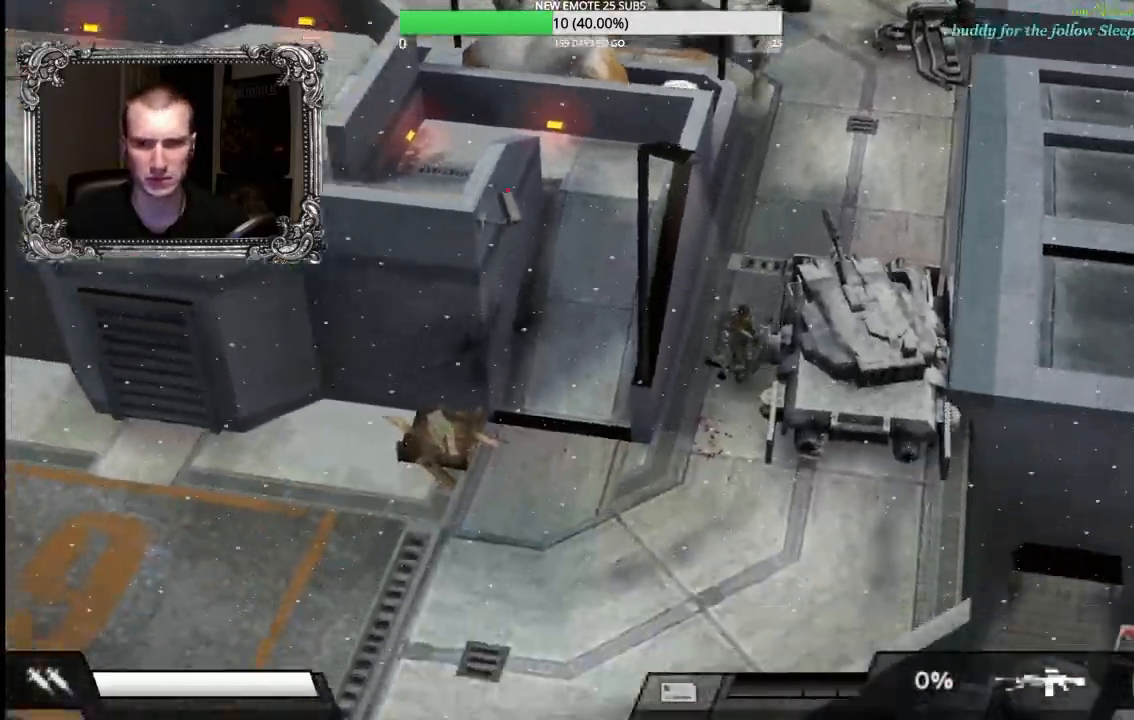
{"buttons": [], "left_stick": "left", "right_stick": "center", "button_events": []}
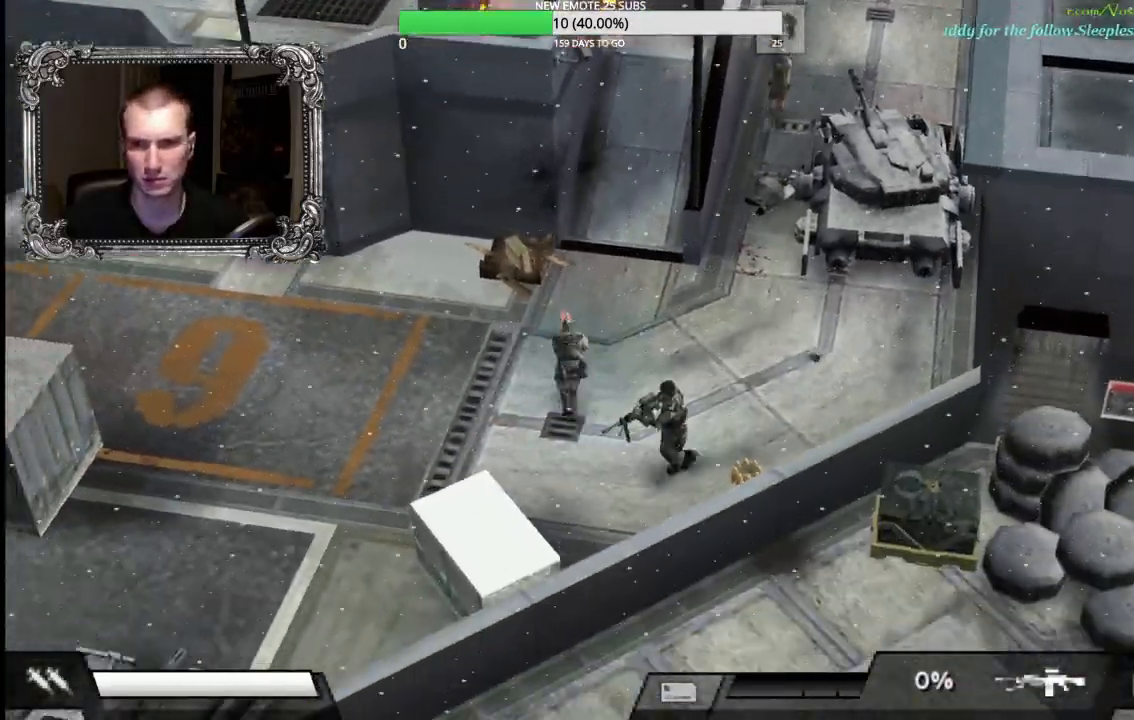
{"buttons": ["X"], "left_stick": "up-right", "right_stick": "center", "button_events": [[450, "X", "down"]]}
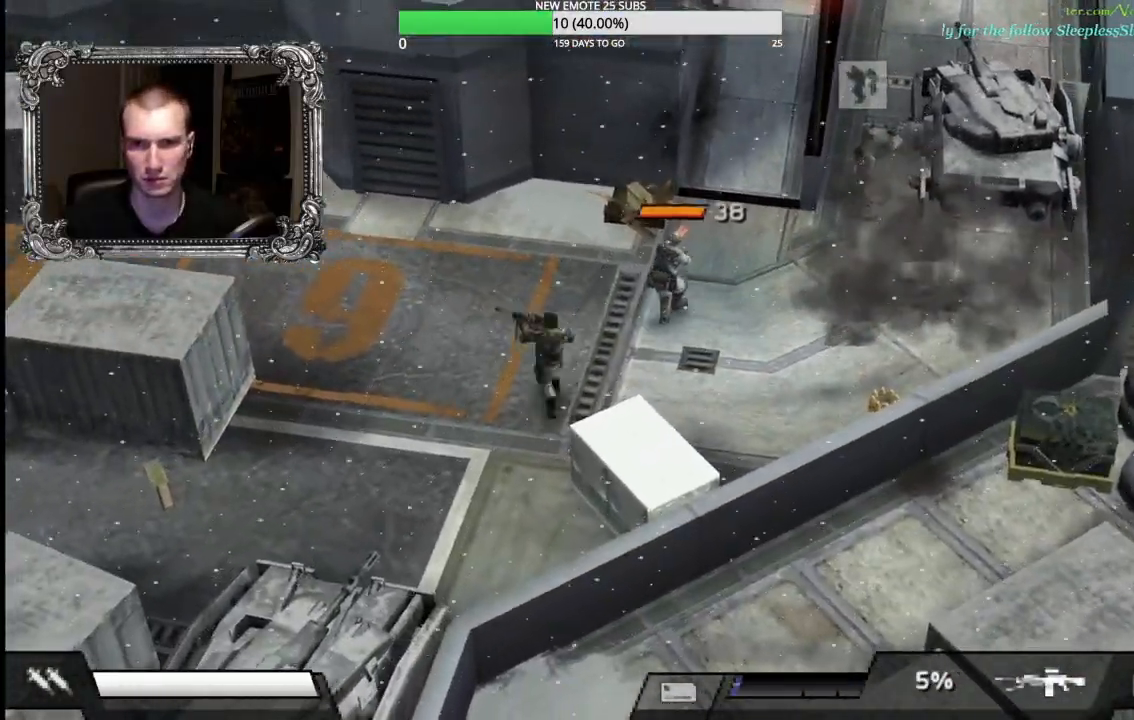
{"buttons": ["X"], "left_stick": "center", "right_stick": "center", "button_events": []}
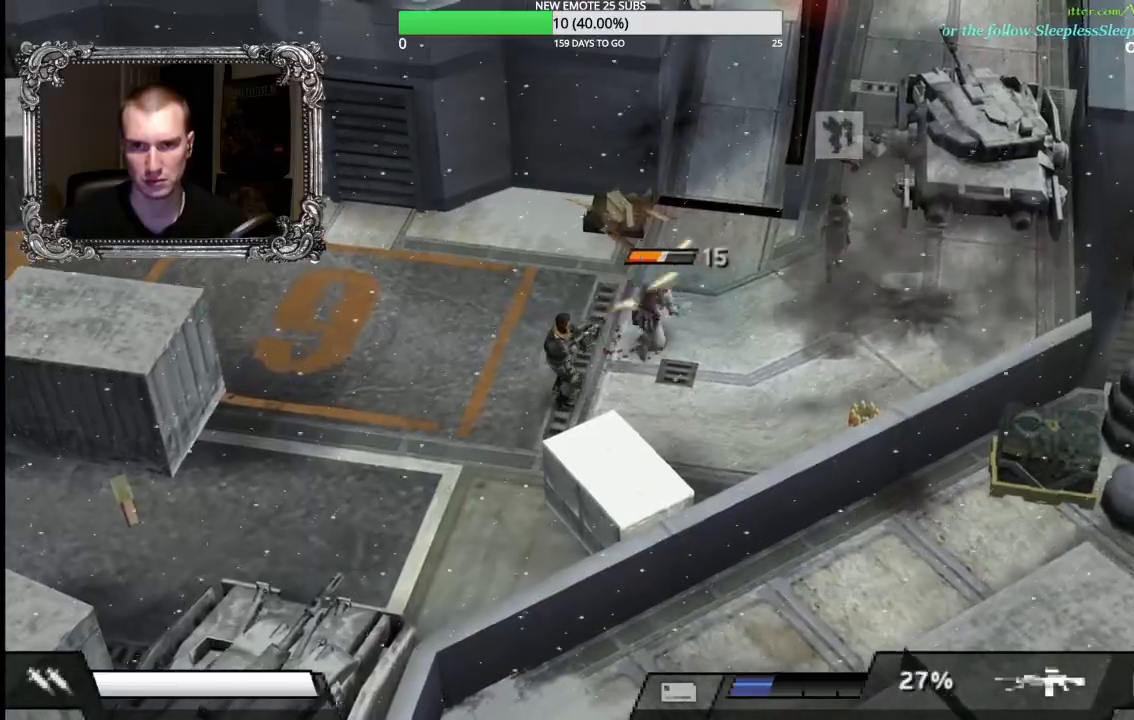
{"buttons": ["X"], "left_stick": "up-right", "right_stick": "center", "button_events": [[67, "X", "up"], [367, "X", "down"]]}
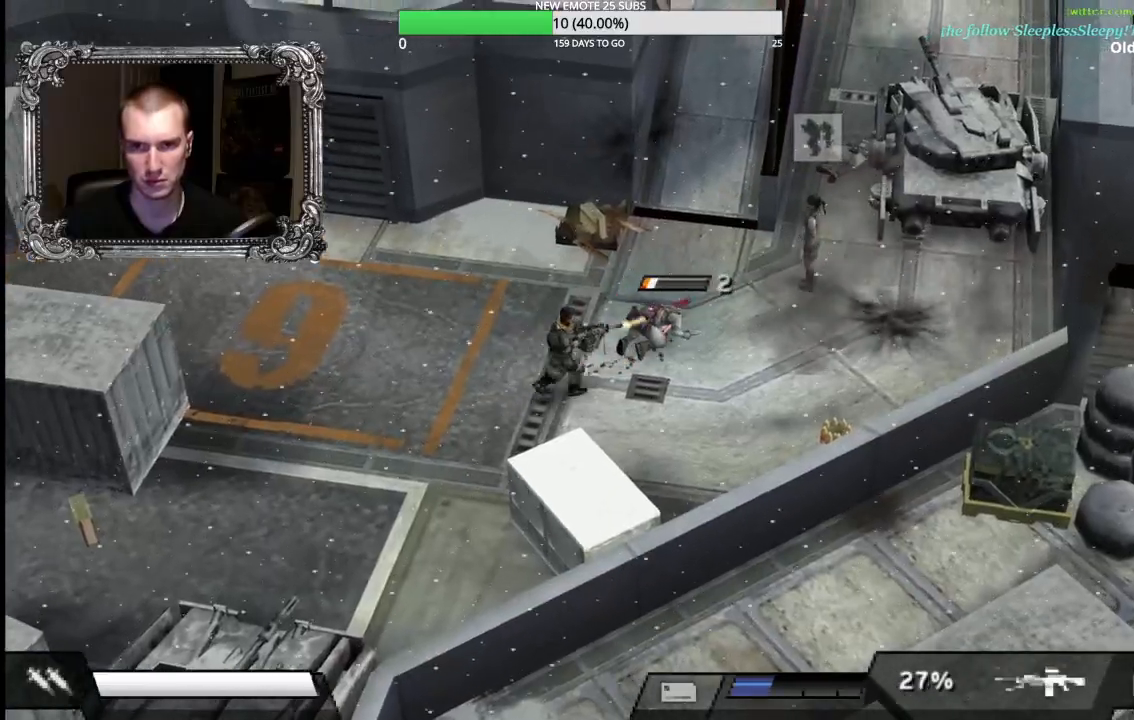
{"buttons": [], "left_stick": "left", "right_stick": "center", "button_events": [[200, "X", "up"]]}